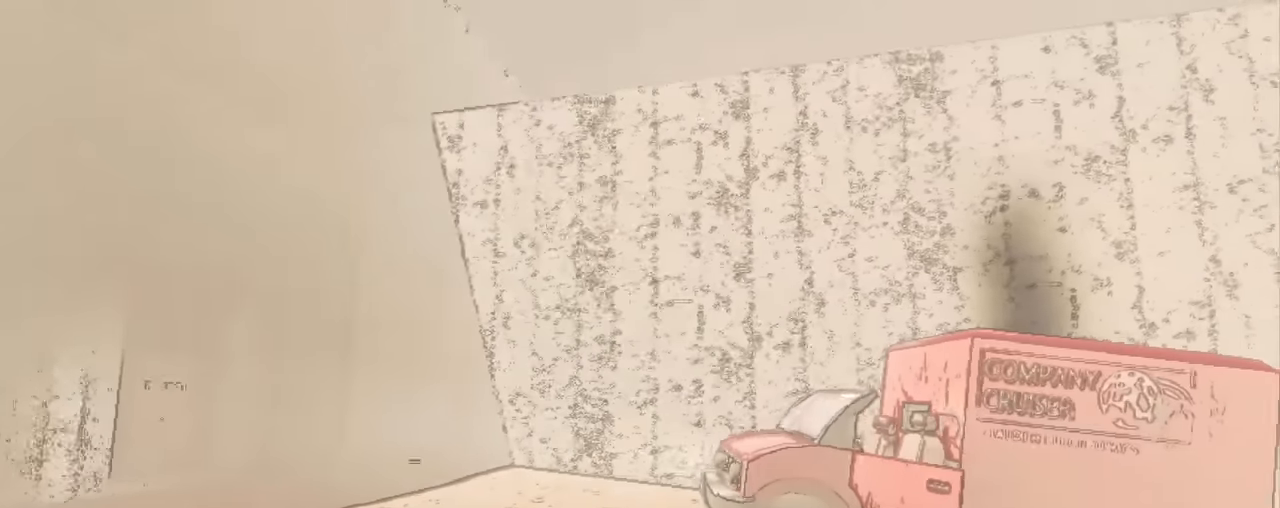
Gameplay with keyboard and mouse; each line is a JSON object with the keys and mouse buttons held at the frame after it. "events" lists presses ("down") and releases ("up") of "1", "2", "3", "4", "5", "a", "alt", "c", "caps_lock", "ctrl", "d", "e", "f", "g", "q", "r", "s", "shift", "space", "t", "tab", "v", "w", "x", "z", "mouse_left", "mouse_wheel" and "mouse_right" between this image and that frame as [ms after this image, input, new state], when the widget could be followed in between. "mouse_left", "mouse_wheel", "mouse_right" = the "left", "wheel", "right" buttons of the "mouse" list. No other keys are recorded. "wheel" means that the mouse wheel is clicked or scrolled. Not read: mouse_move.
{"keys": [], "mouse": [], "events": [[300, "d", "up"], [300, "shift", "up"], [300, "w", "up"]]}
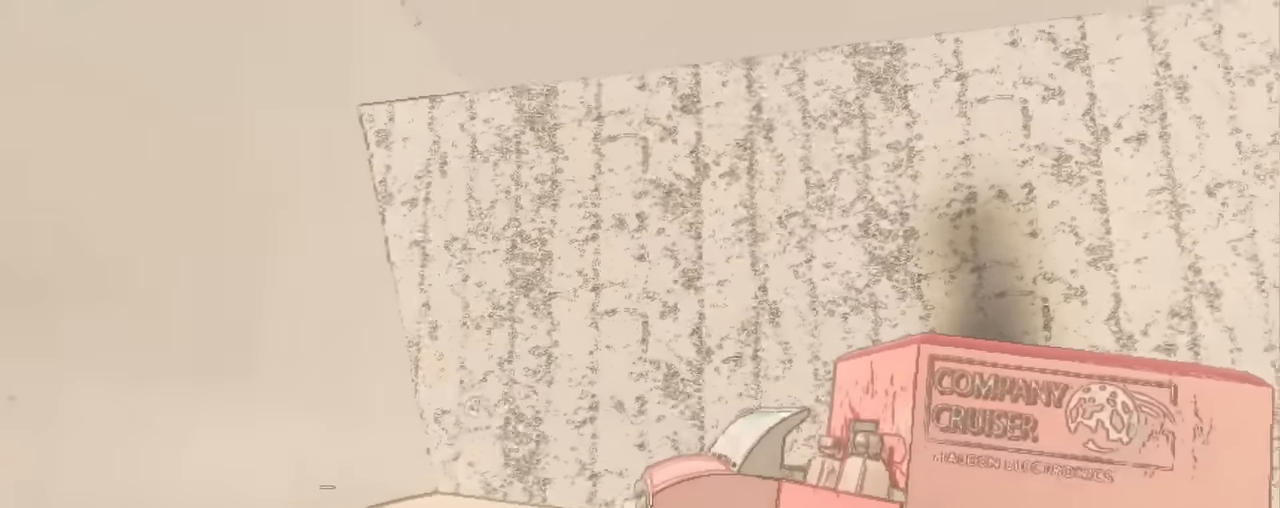
{"keys": [], "mouse": [], "events": [[50, "2", "down"], [133, "2", "up"]]}
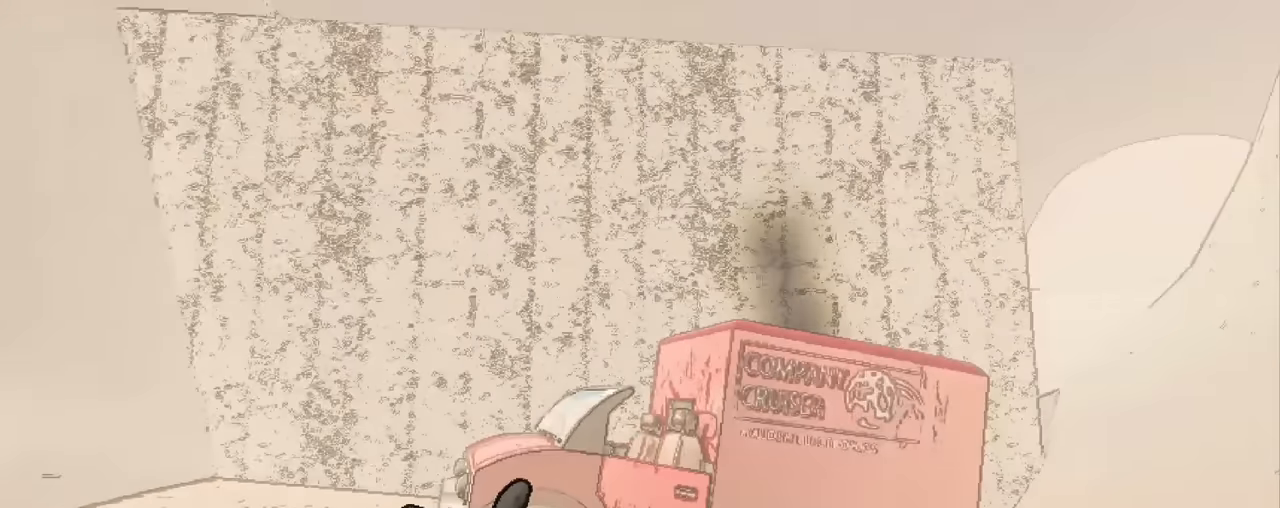
{"keys": [], "mouse": [], "events": []}
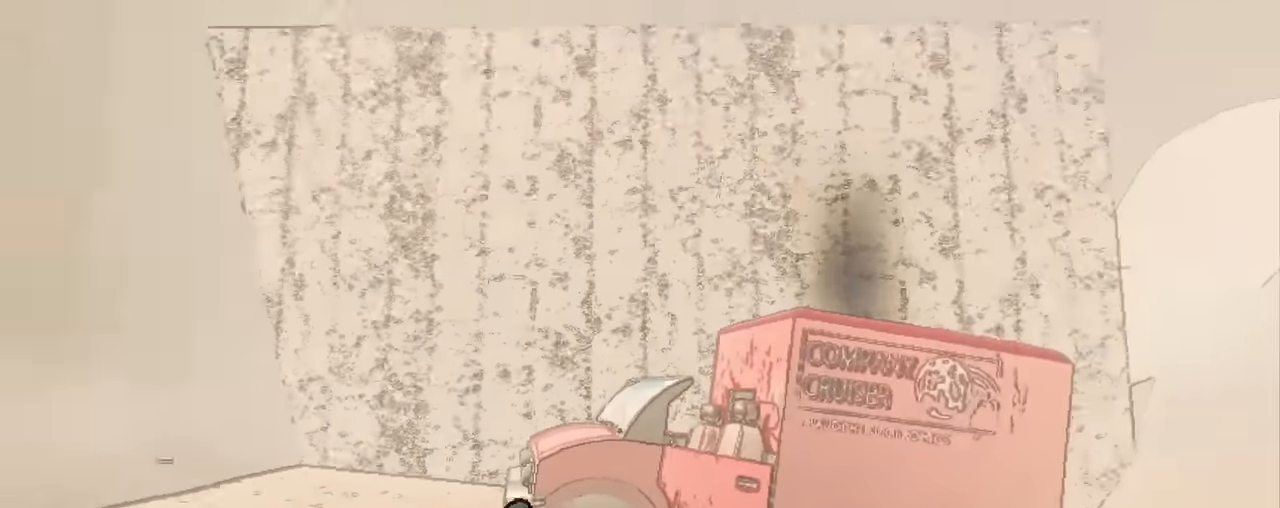
{"keys": [], "mouse": [], "events": []}
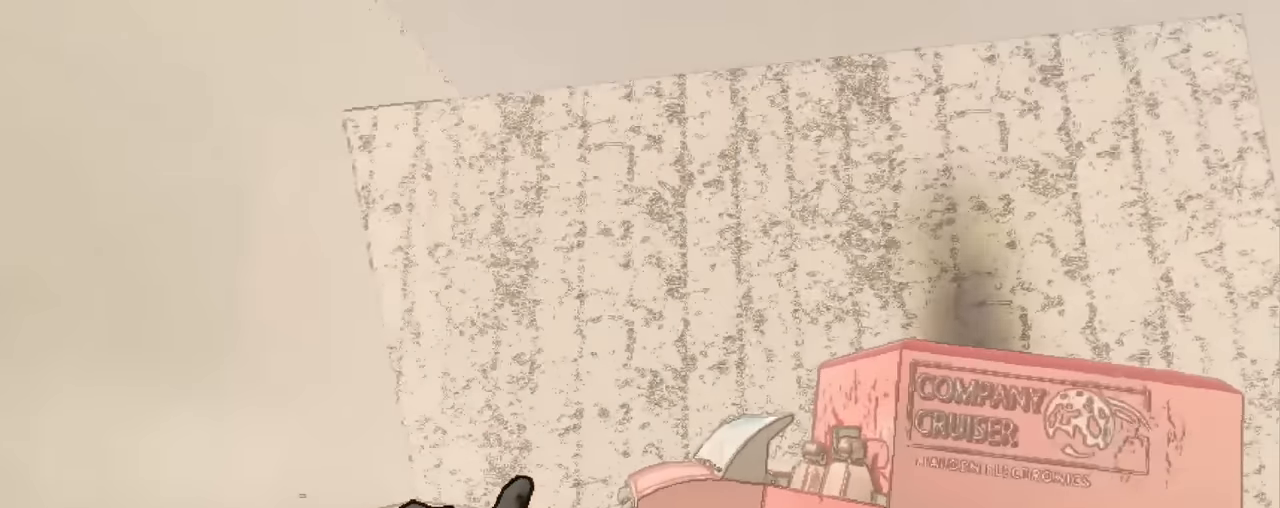
{"keys": [], "mouse": [], "events": []}
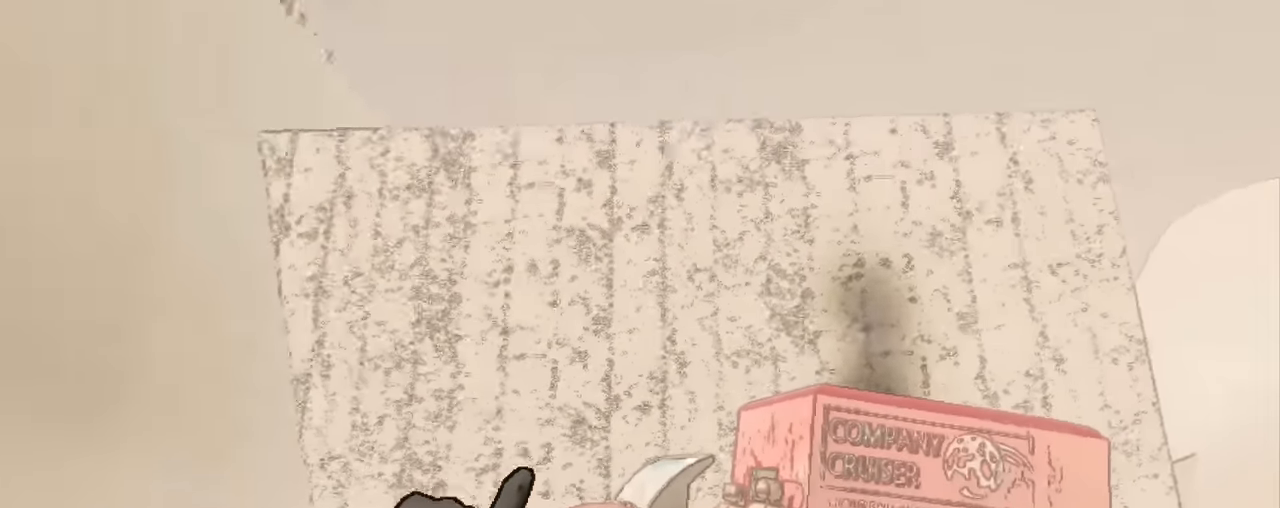
{"keys": [], "mouse": [], "events": []}
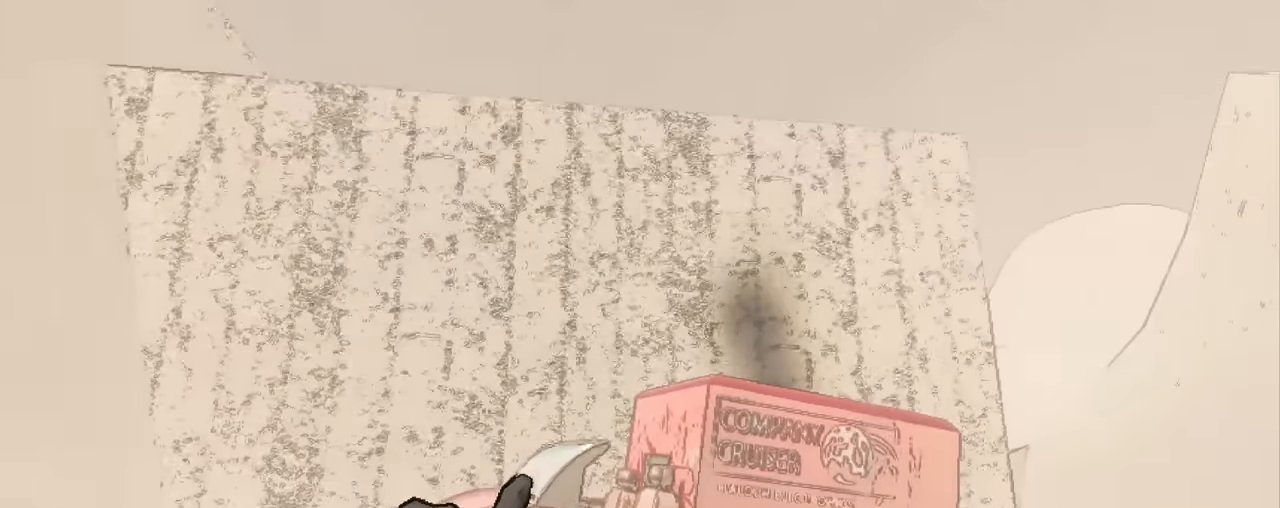
{"keys": [], "mouse": [], "events": []}
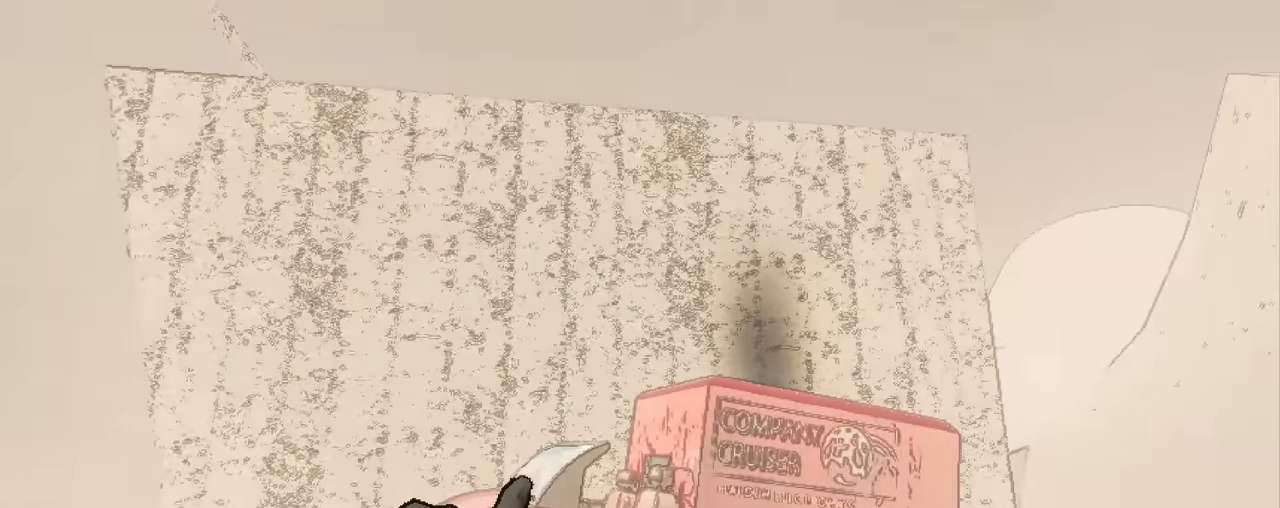
{"keys": ["shift", "w"], "mouse": [], "events": [[50, "shift", "down"], [50, "w", "down"]]}
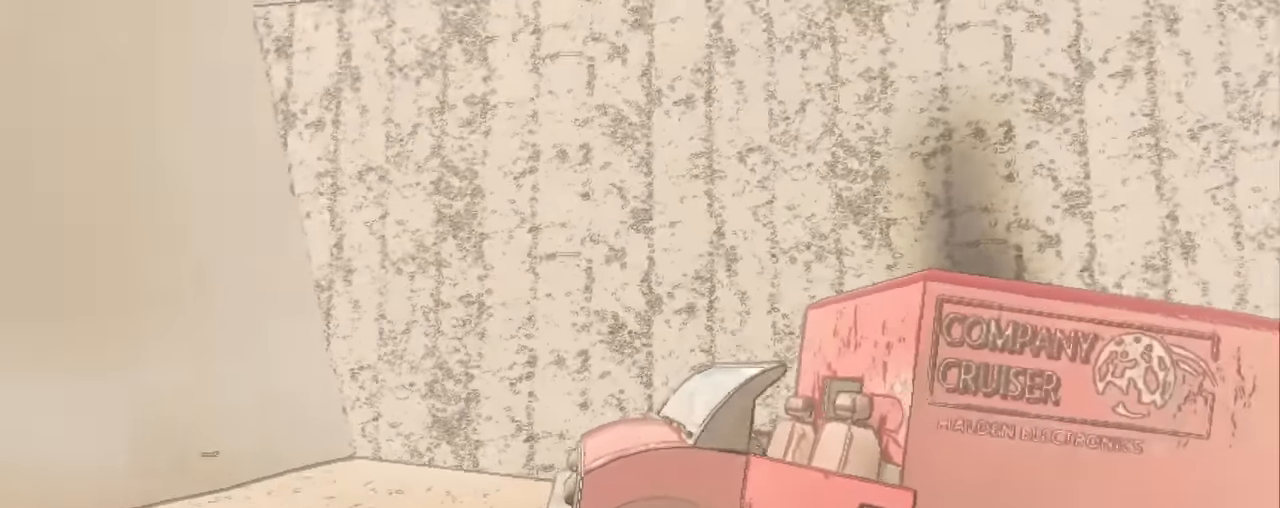
{"keys": ["shift", "space", "w"], "mouse": [], "events": [[150, "space", "down"]]}
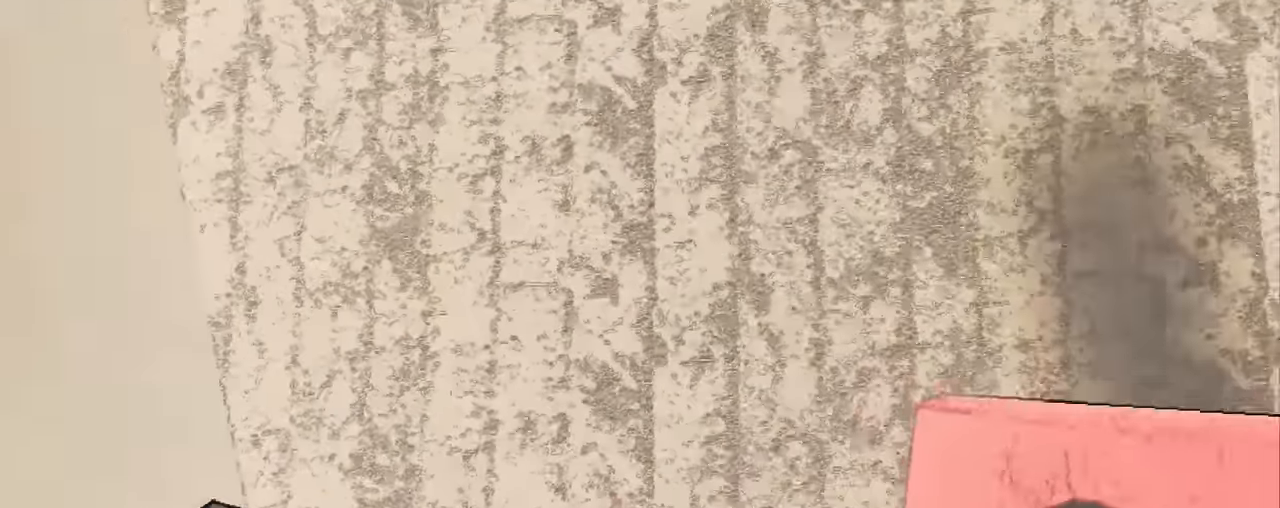
{"keys": ["shift"], "mouse": [], "events": [[67, "space", "up"], [267, "w", "up"]]}
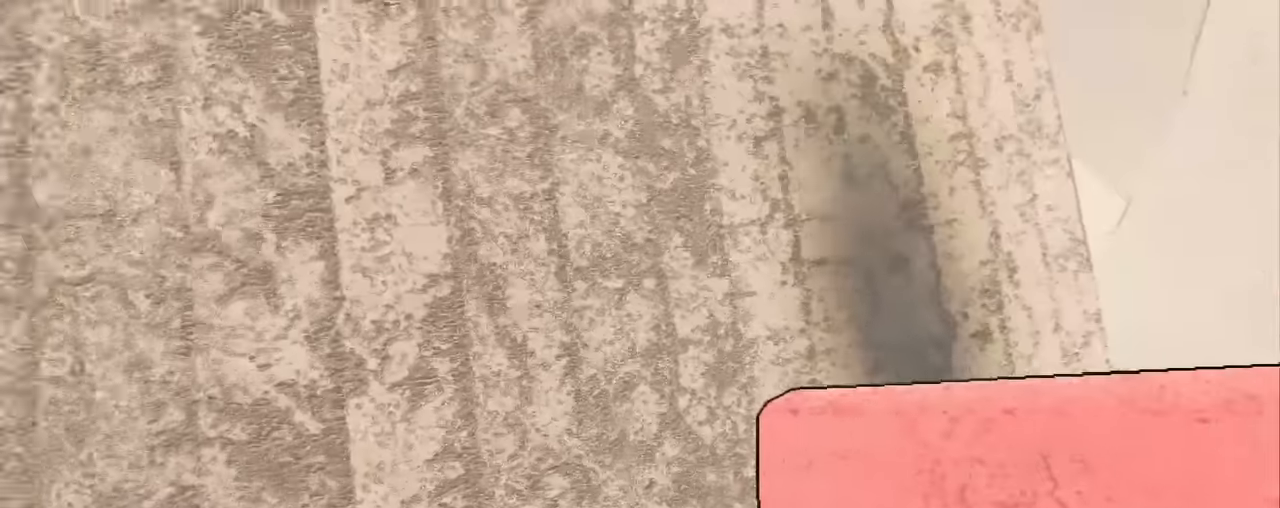
{"keys": [], "mouse": [], "events": [[283, "shift", "up"]]}
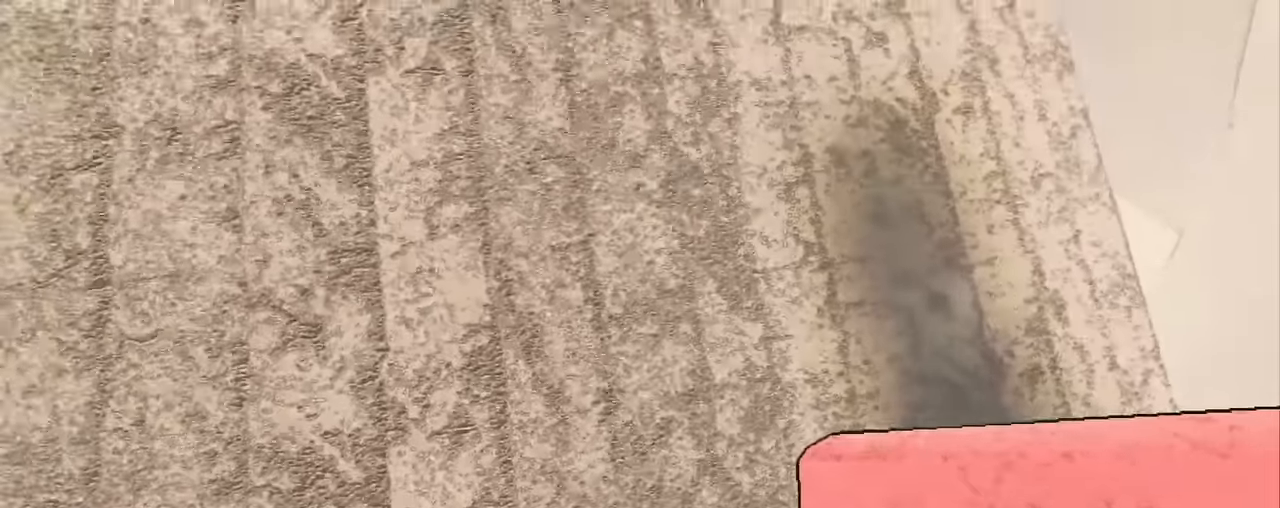
{"keys": [], "mouse": [], "events": [[67, "2", "down"], [150, "2", "up"]]}
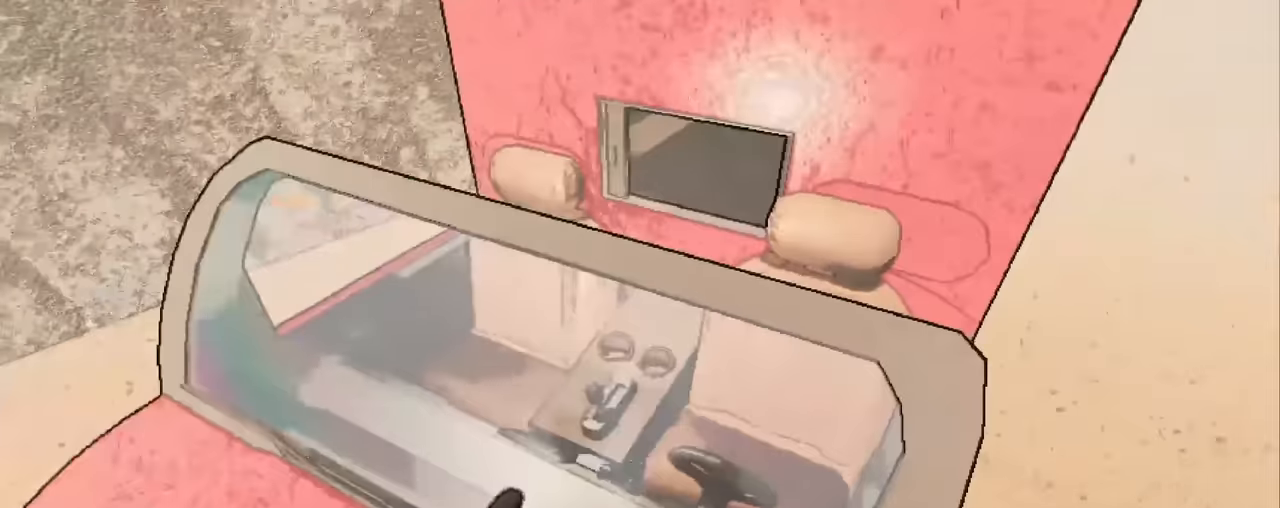
{"keys": [], "mouse": [], "events": []}
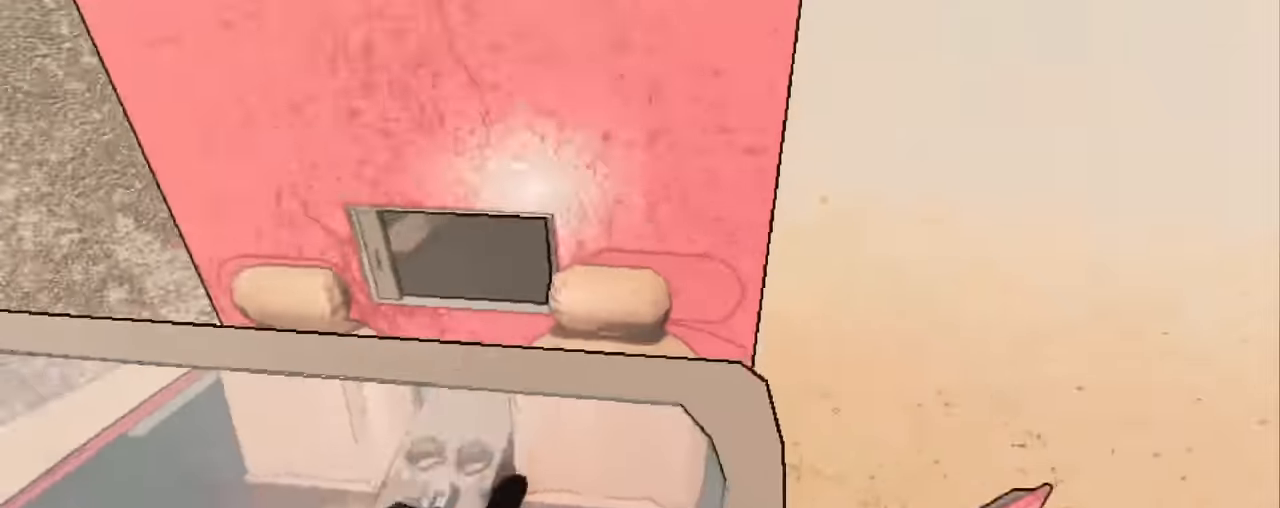
{"keys": [], "mouse": [], "events": []}
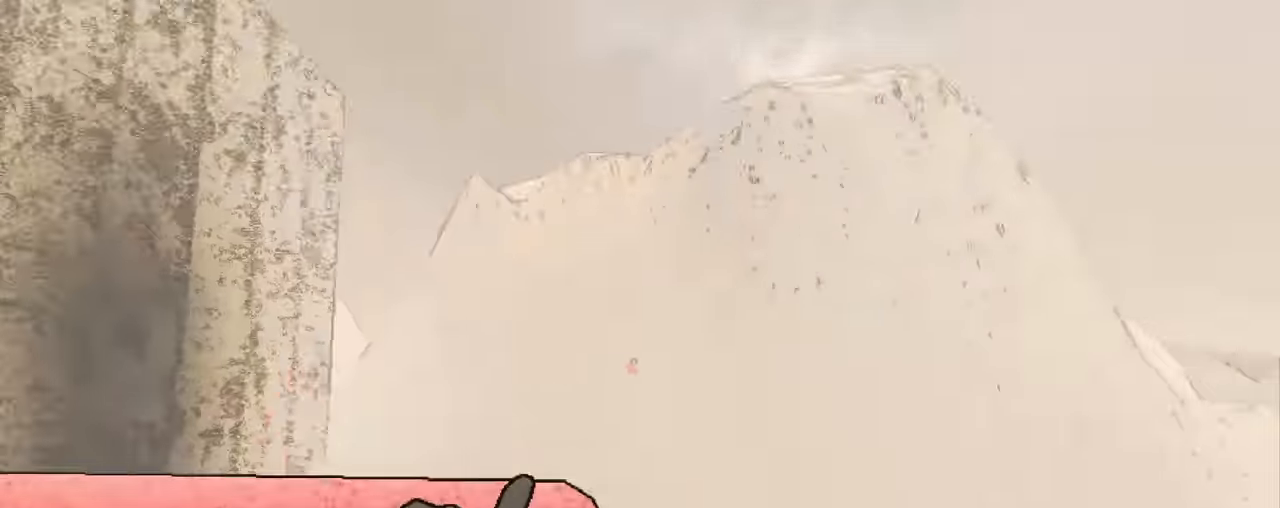
{"keys": [], "mouse": [], "events": []}
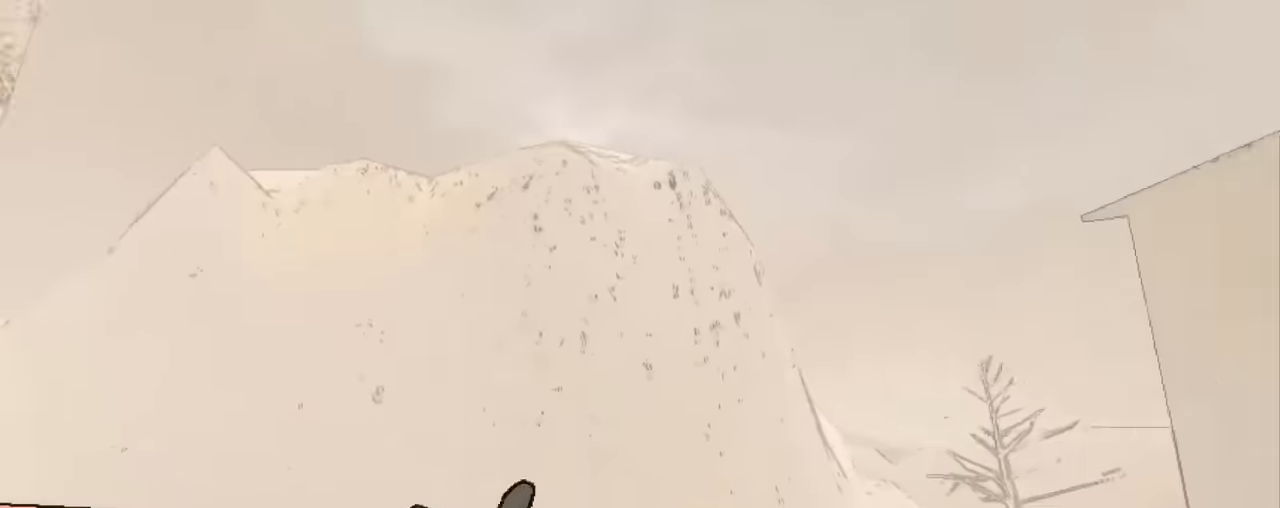
{"keys": [], "mouse": [], "events": []}
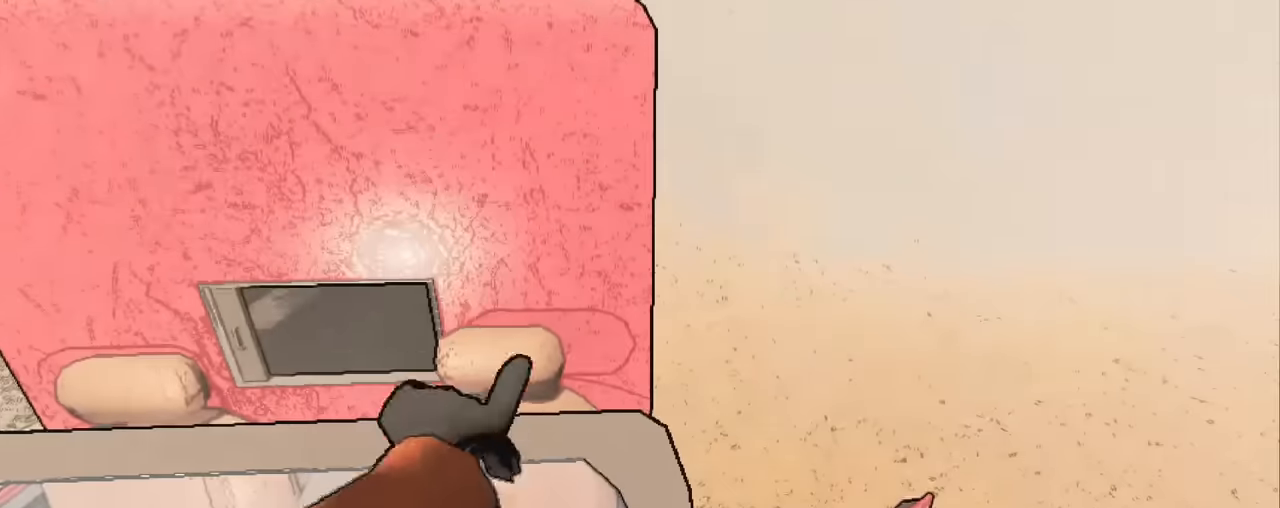
{"keys": [], "mouse": [], "events": []}
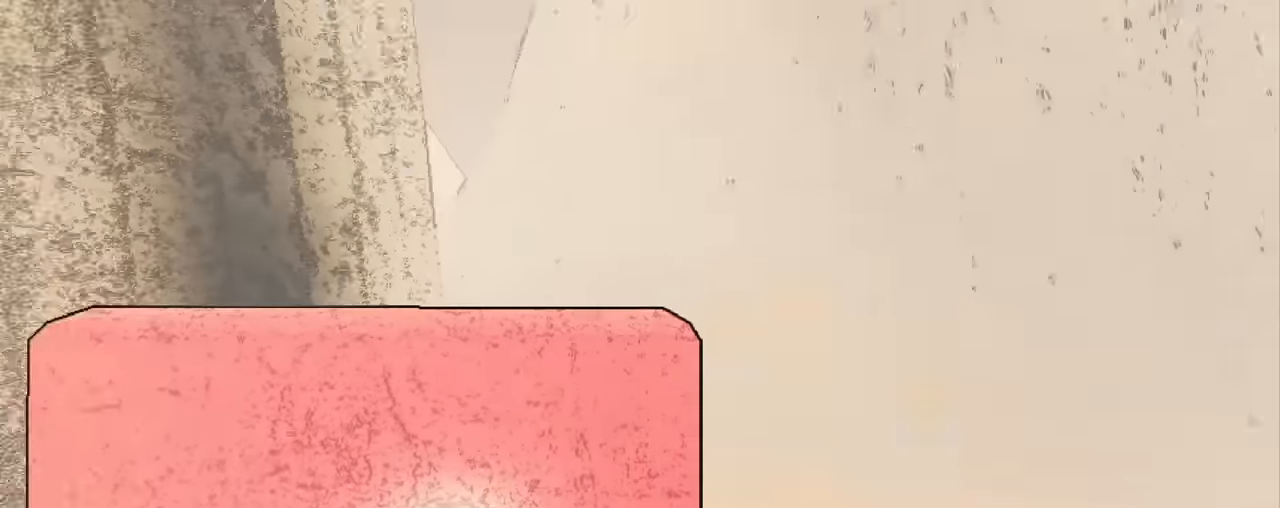
{"keys": [], "mouse": [], "events": []}
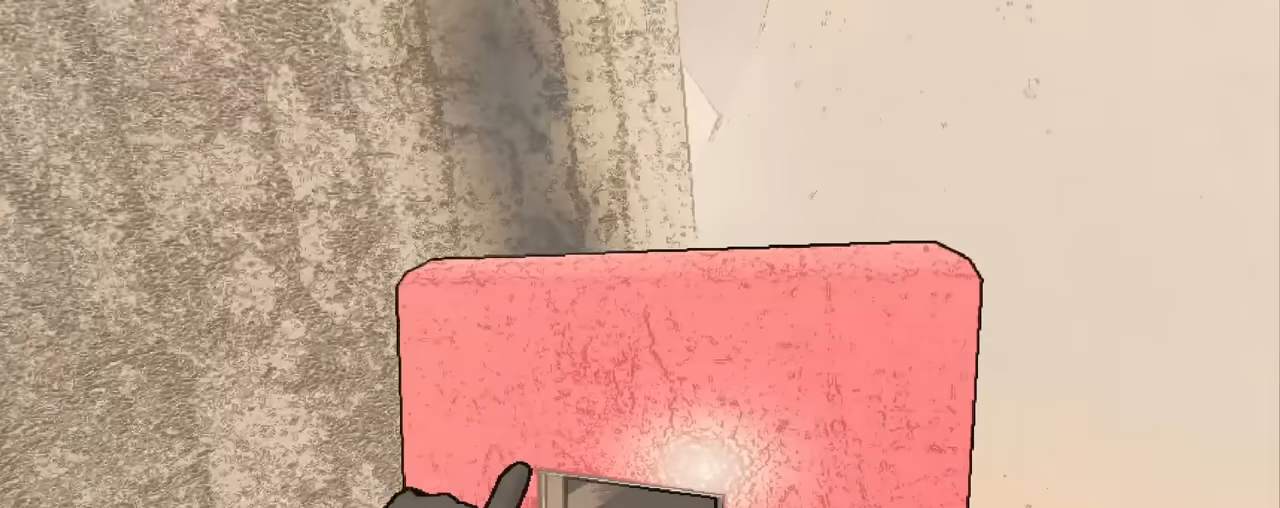
{"keys": ["shift", "space", "w"], "mouse": [], "events": [[267, "w", "down"], [300, "shift", "down"], [450, "space", "down"]]}
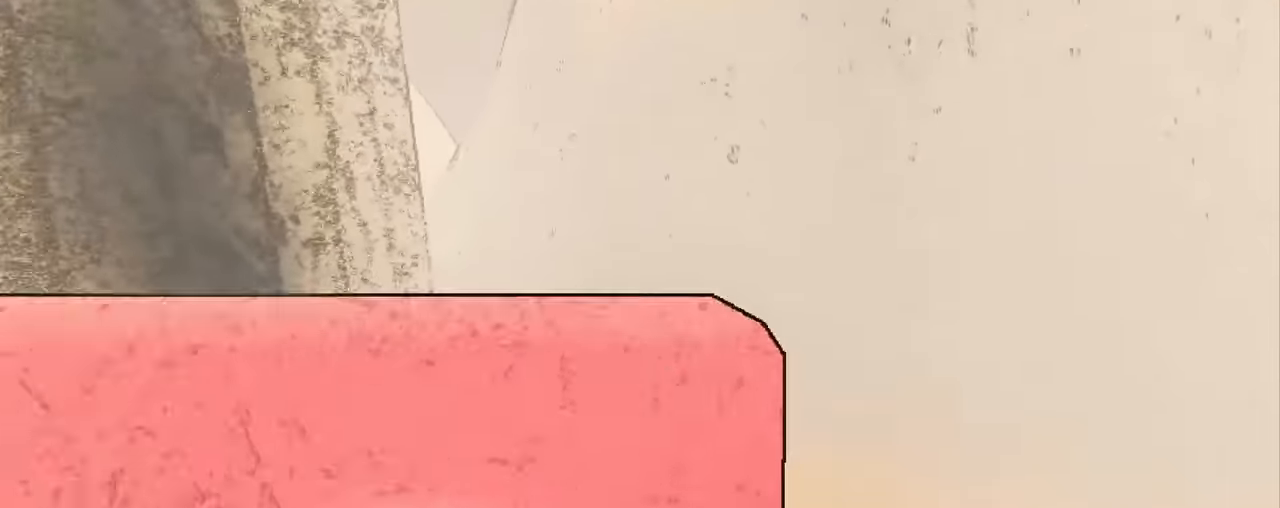
{"keys": ["d", "w"], "mouse": [], "events": [[183, "space", "up"], [233, "d", "down"], [467, "shift", "up"]]}
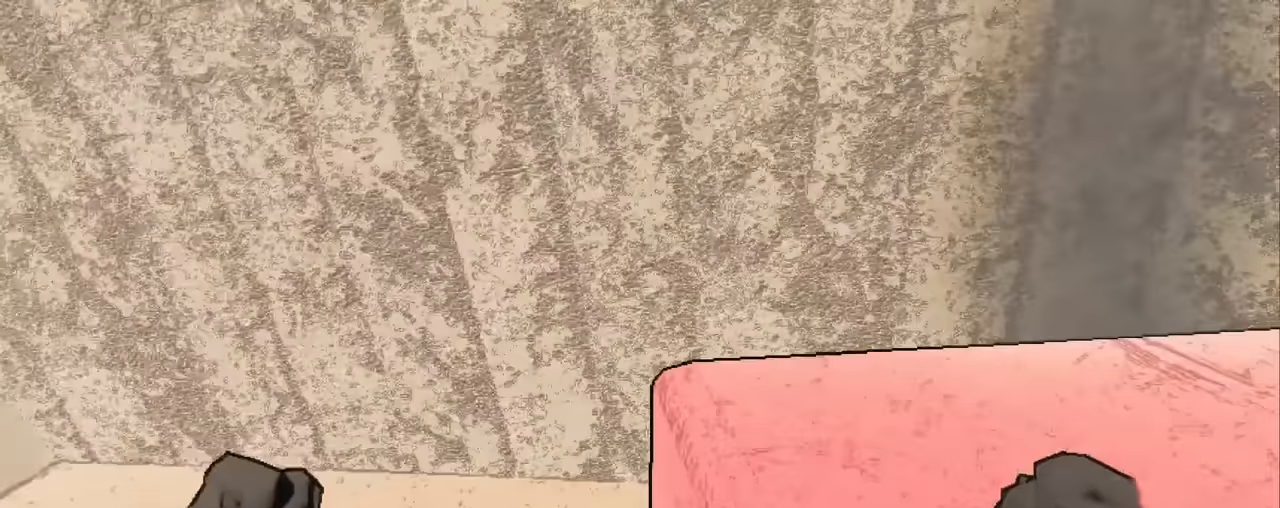
{"keys": ["space"], "mouse": [], "events": [[17, "w", "up"], [50, "d", "up"], [433, "space", "down"]]}
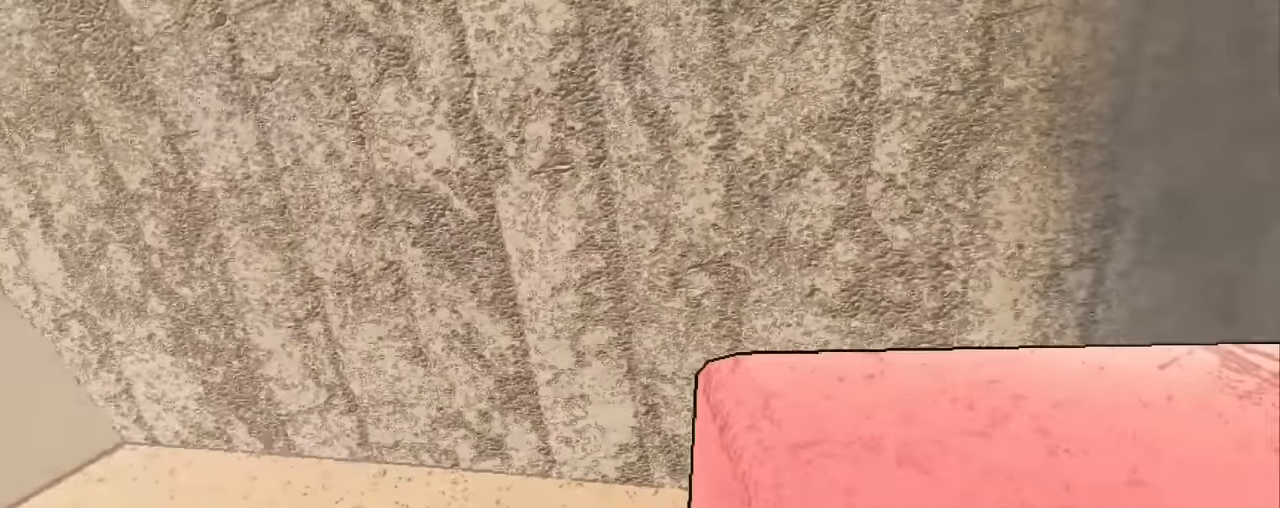
{"keys": ["d"], "mouse": [], "events": [[167, "d", "down"], [217, "space", "up"]]}
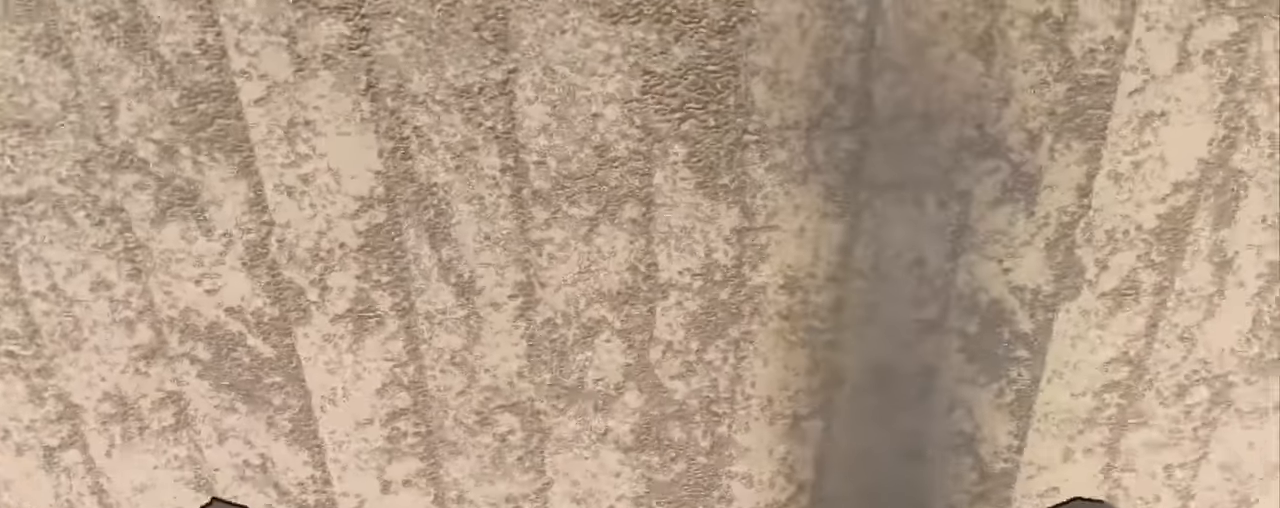
{"keys": ["d", "w"], "mouse": [], "events": [[417, "w", "down"]]}
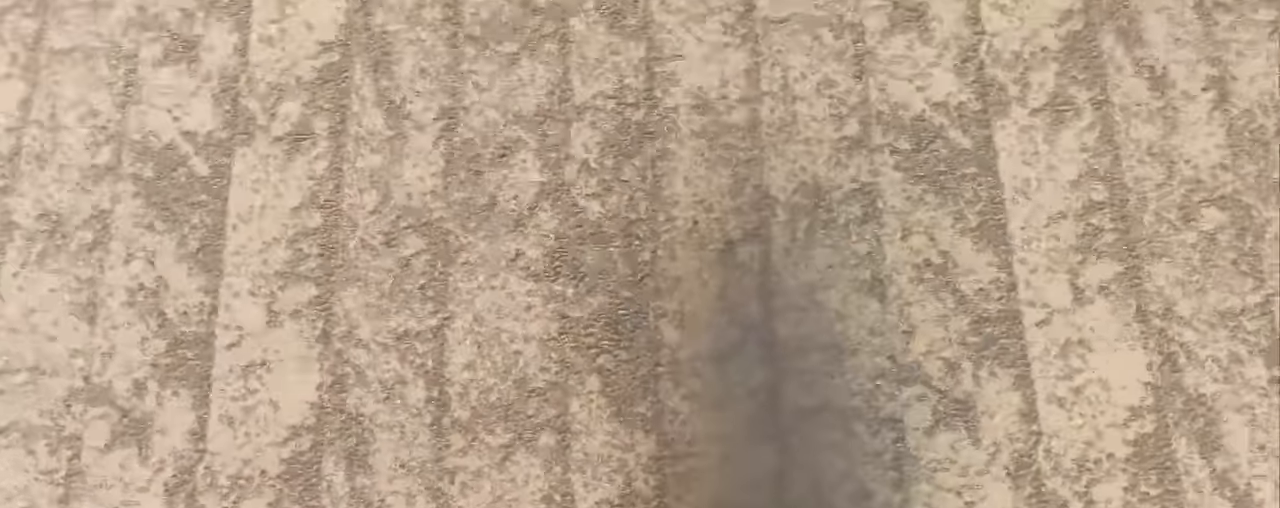
{"keys": ["a", "s"], "mouse": [], "events": [[100, "d", "up"], [100, "w", "up"], [433, "a", "down"], [483, "s", "down"]]}
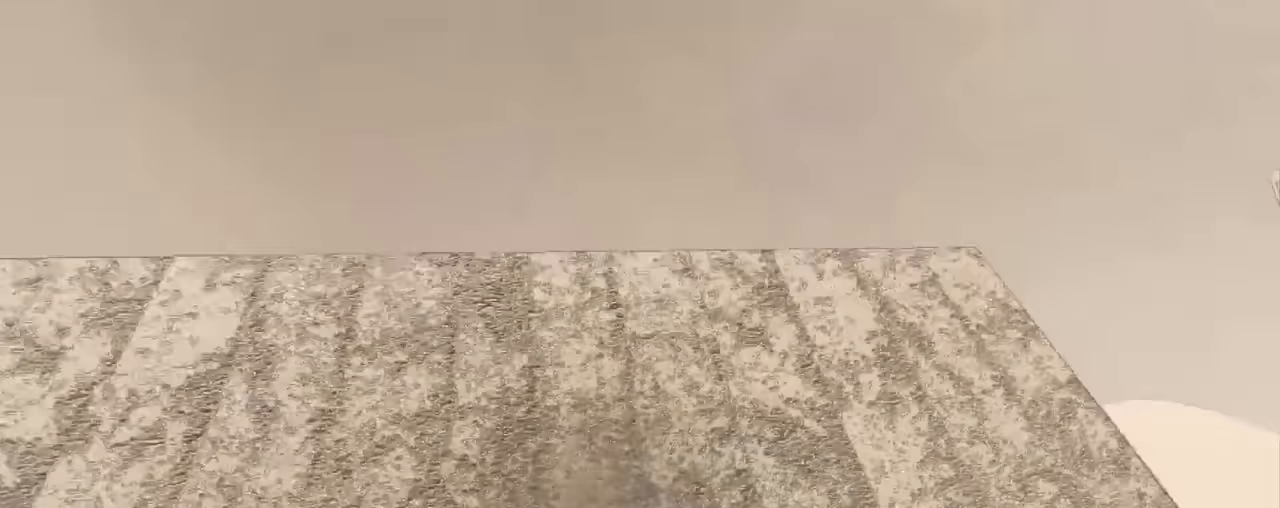
{"keys": [], "mouse": [], "events": [[317, "s", "up"], [350, "a", "up"]]}
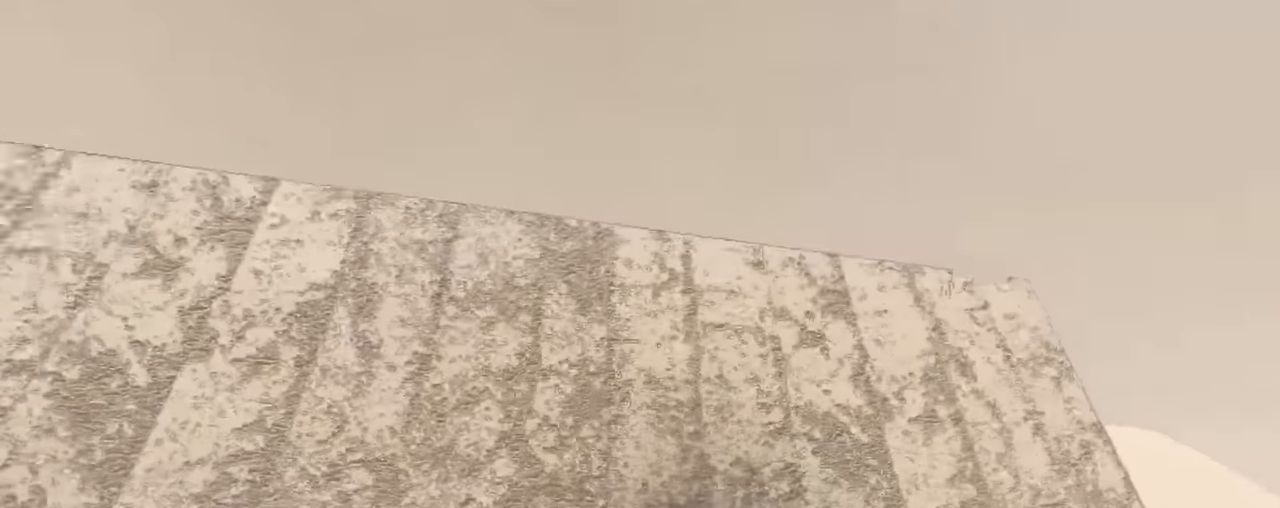
{"keys": [], "mouse": [], "events": [[83, "2", "down"], [233, "2", "up"]]}